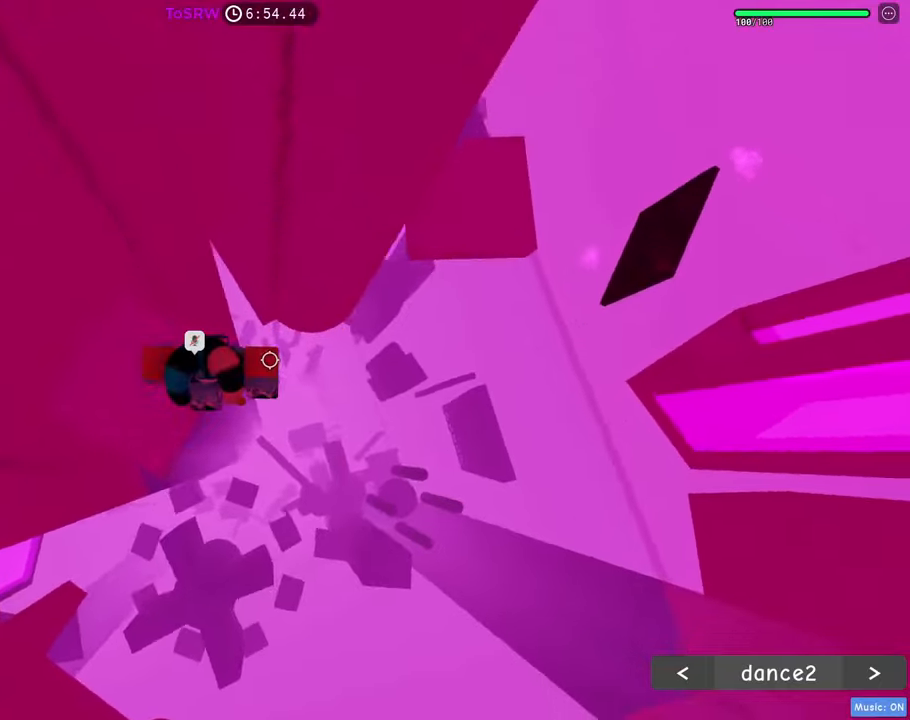
Gameplay with keyboard and mouse; each line is a JSON object with the keys and mouse buttons held at the frame after it. "events" lists presses ("down") and releases ("up") of "1", "2", "3", "4", "5", "a", "alt", "c", "caps_lock", "ctrl", "d", "e", "f", "g", "q", "r", "s", "shift", "space", "t", "tab", "v", "w", "x", "z", "mouse_left", "mouse_wheel" and "mouse_right" between this image and that frame as [ms after this image, input, new state], when the widget could be followed in between. "mouse_left", "mouse_wheel", "mouse_right" = the "left", "wheel", "right" buttons of the "mouse" list. No other keys are recorded. "wheel" means that the mouse wheel is clicked or scrolled. Not read: mouse_move.
{"keys": ["d", "w"], "mouse": ["right"], "events": [[83, "space", "down"], [166, "space", "up"], [450, "w", "down"]]}
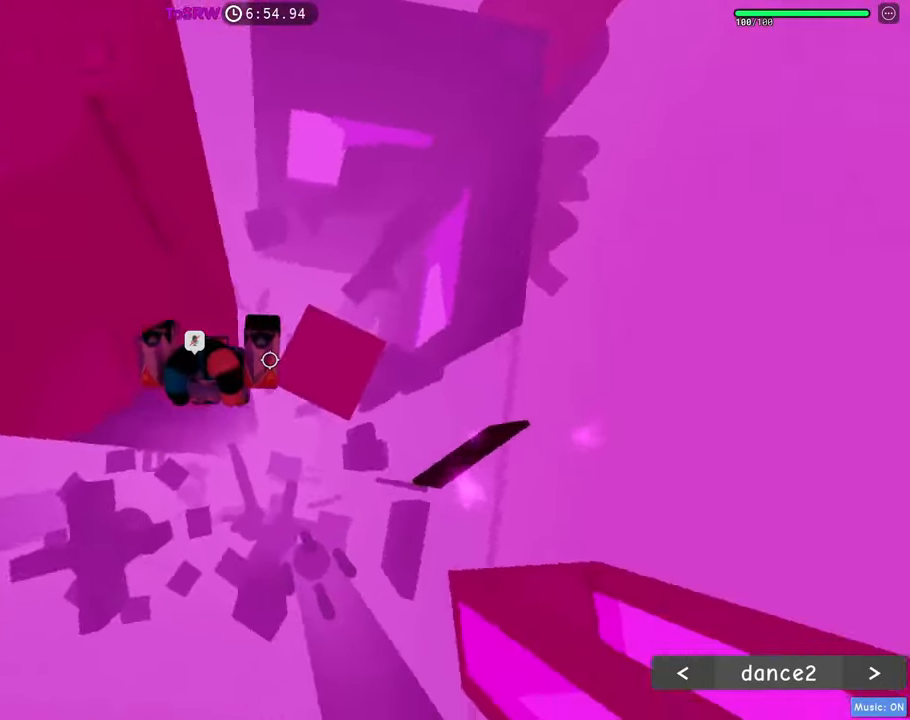
{"keys": [], "mouse": ["right"], "events": [[366, "w", "up"], [416, "d", "up"]]}
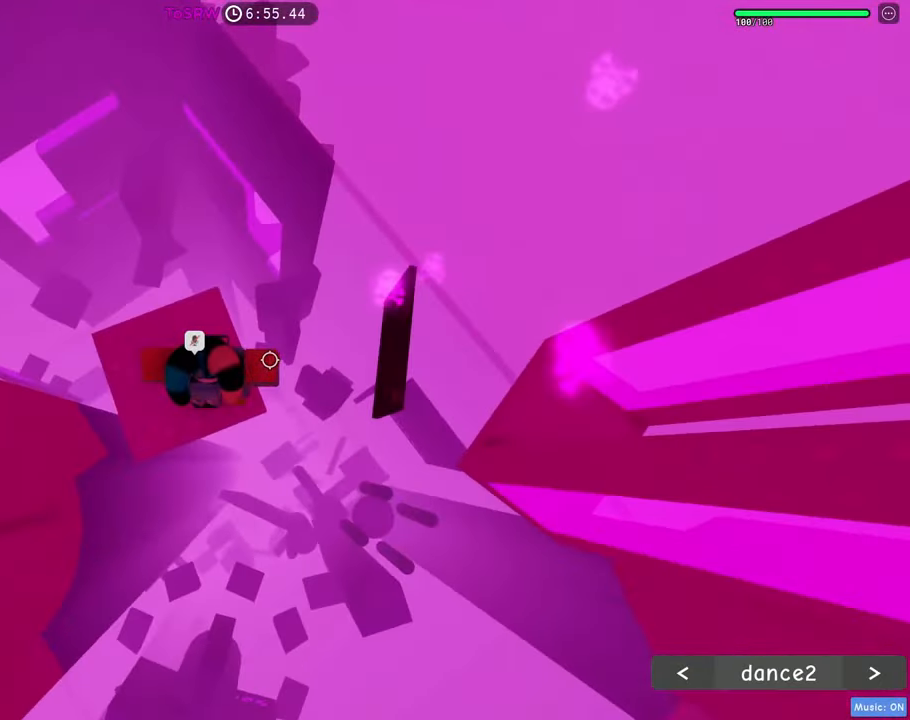
{"keys": ["d"], "mouse": ["right"], "events": [[66, "d", "down"], [250, "space", "down"], [350, "space", "up"]]}
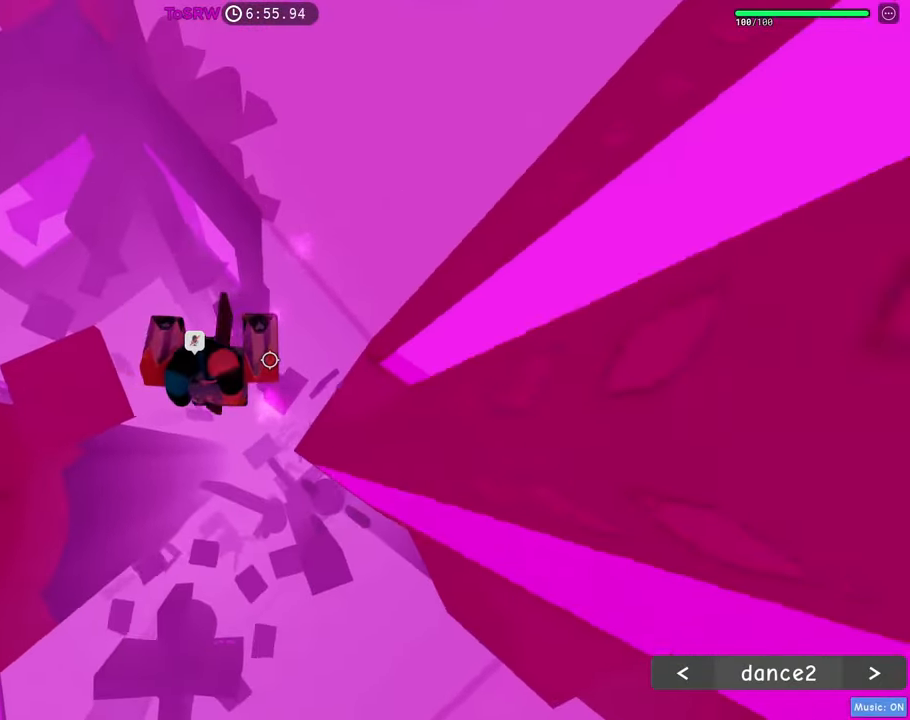
{"keys": ["d"], "mouse": ["right"], "events": [[166, "mouse_wheel", "down"], [216, "mouse_wheel", "up"], [400, "s", "down"], [500, "s", "up"]]}
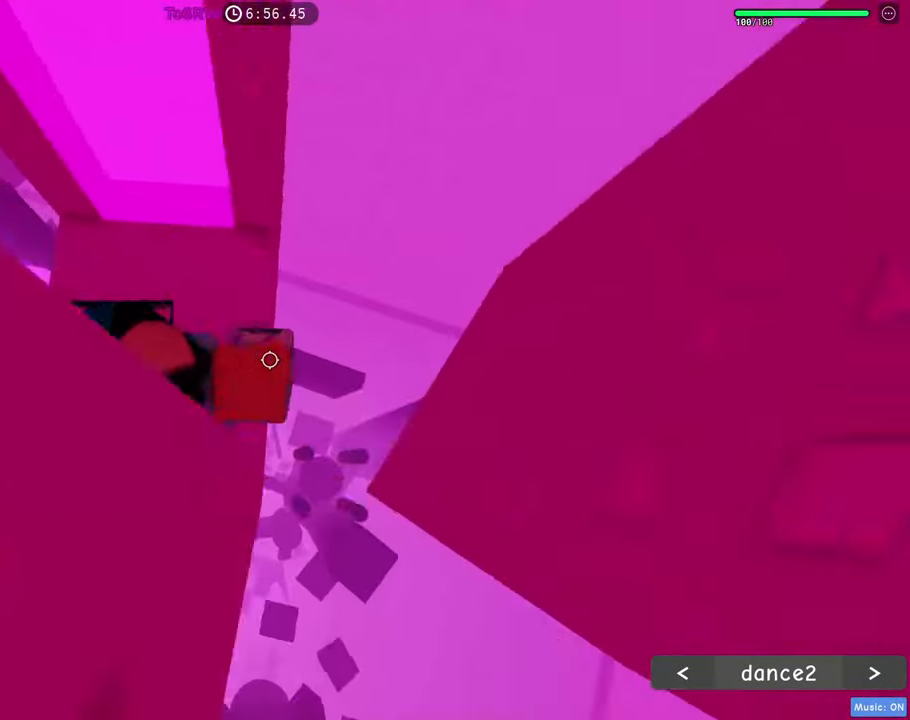
{"keys": [], "mouse": ["right"], "events": [[50, "d", "up"]]}
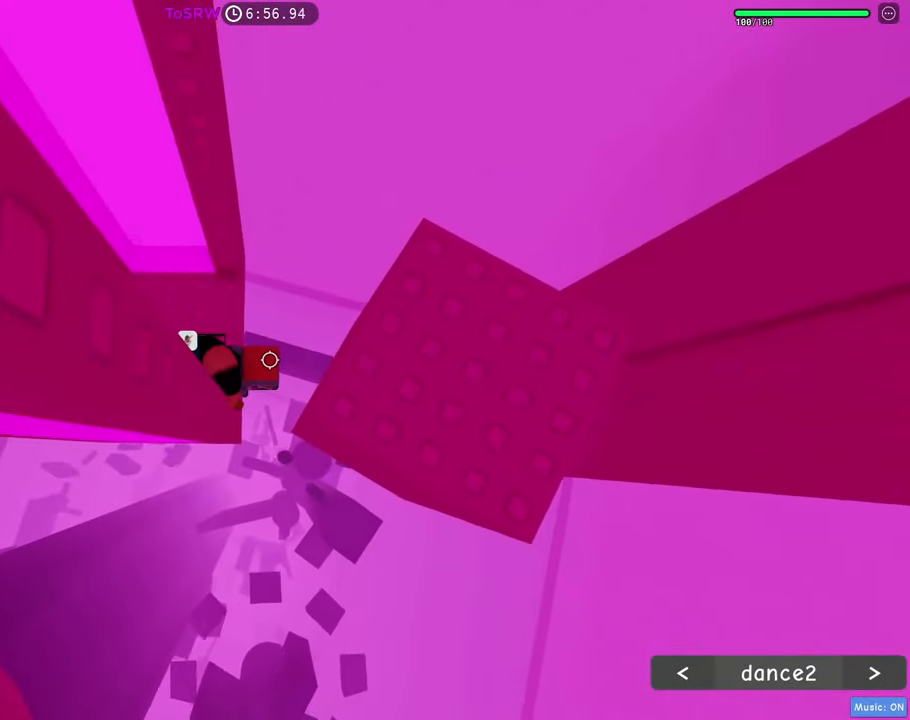
{"keys": ["space"], "mouse": ["right"], "events": [[433, "space", "down"]]}
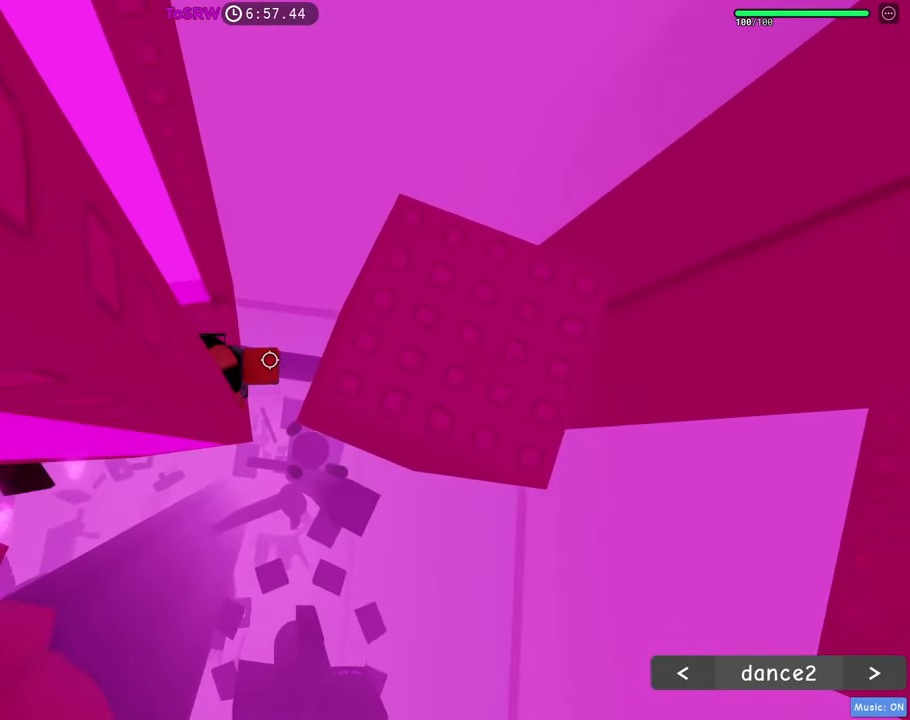
{"keys": ["shift"], "mouse": ["right"], "events": [[33, "space", "up"], [83, "d", "down"], [500, "d", "up"], [500, "shift", "down"]]}
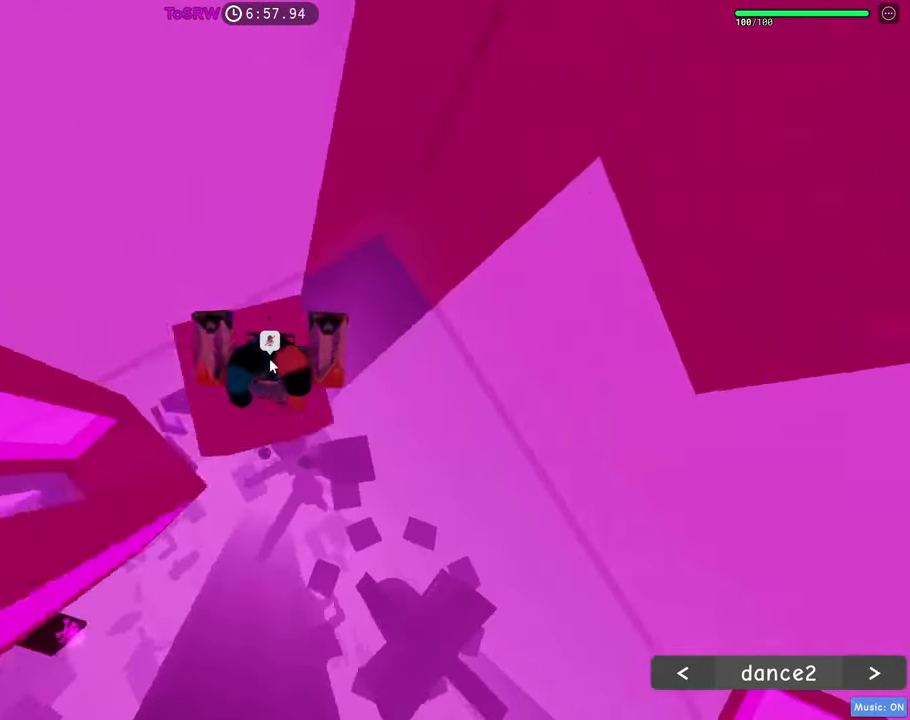
{"keys": [], "mouse": ["right"], "events": [[50, "shift", "up"]]}
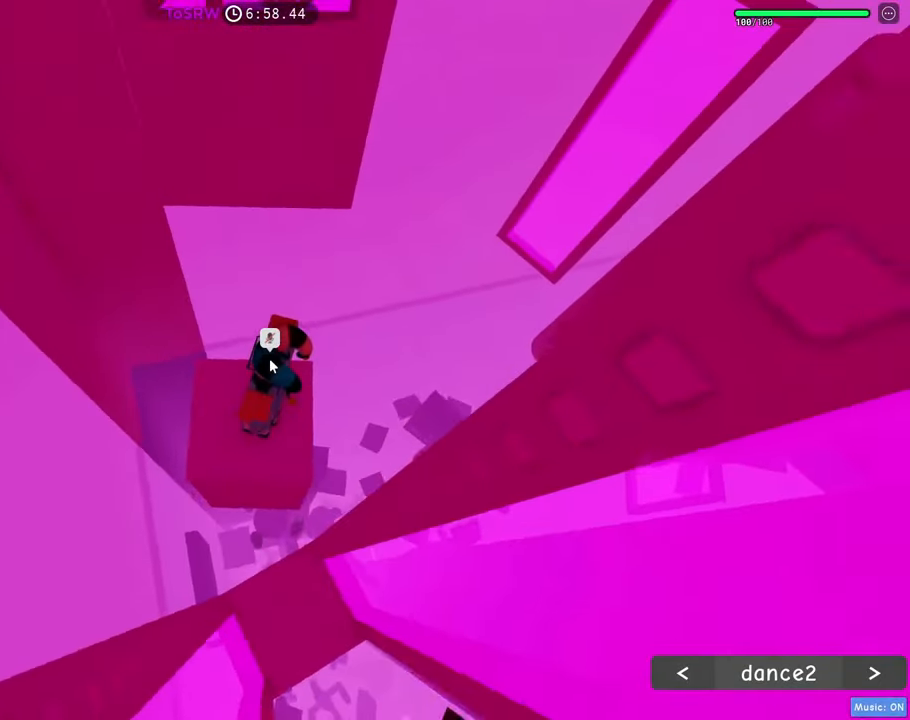
{"keys": ["w"], "mouse": ["right"], "events": [[66, "w", "down"], [200, "space", "down"], [300, "space", "up"], [433, "mouse_wheel", "down"], [483, "mouse_wheel", "up"]]}
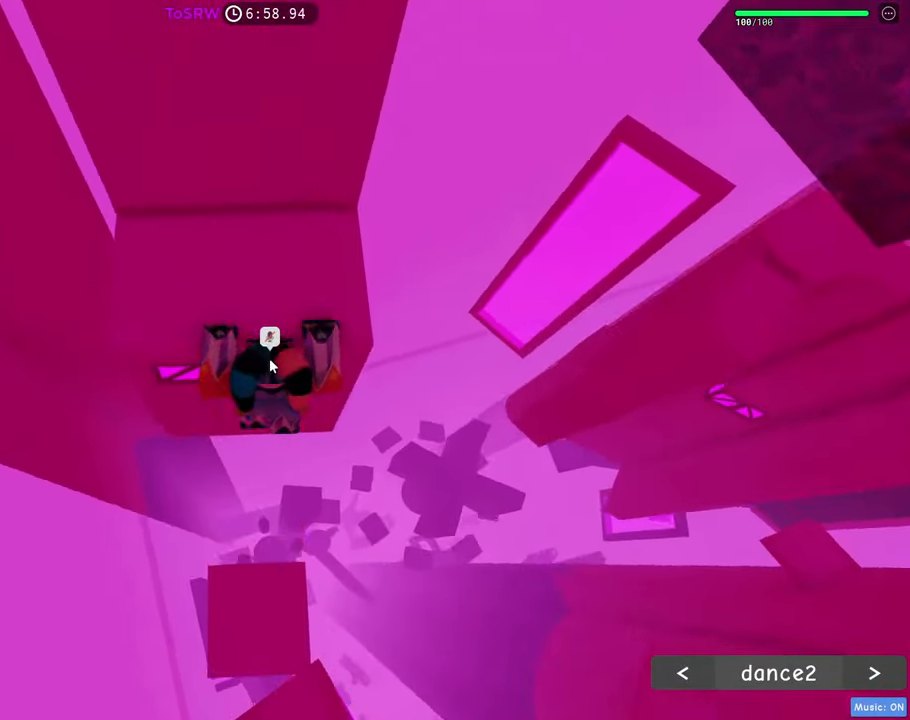
{"keys": ["d"], "mouse": ["right"], "events": [[83, "d", "down"], [133, "w", "up"], [266, "shift", "down"], [350, "shift", "up"]]}
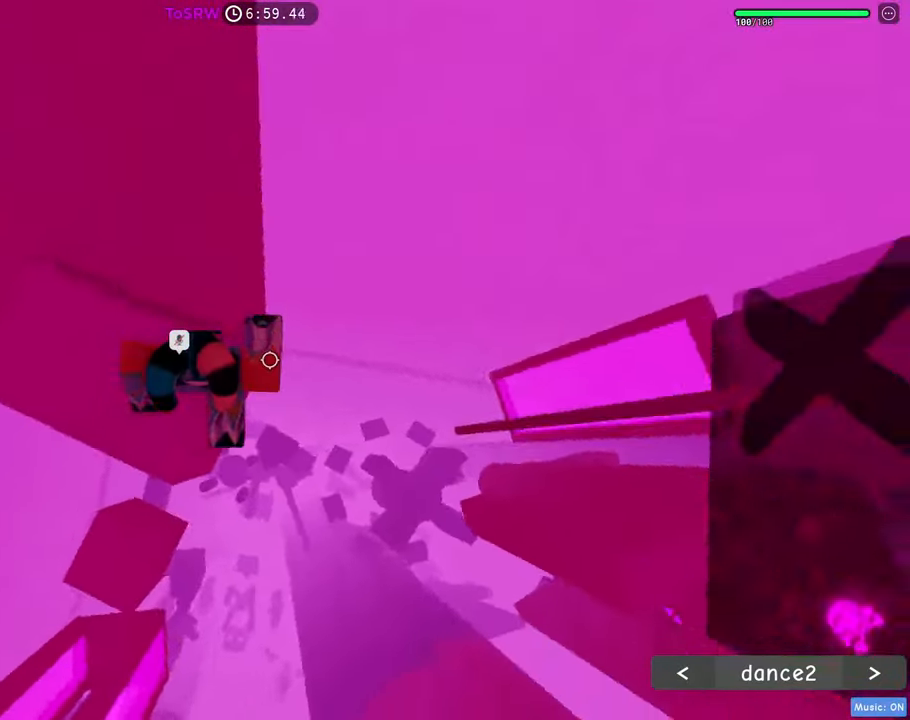
{"keys": ["d"], "mouse": ["right"], "events": [[100, "space", "down"], [183, "space", "up"]]}
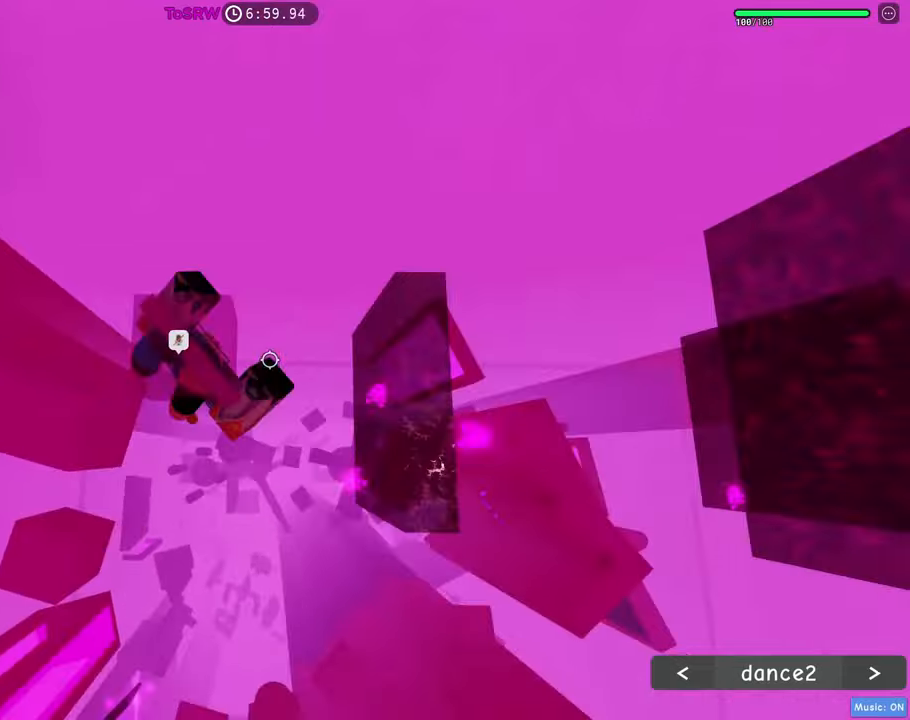
{"keys": ["d"], "mouse": ["right"], "events": []}
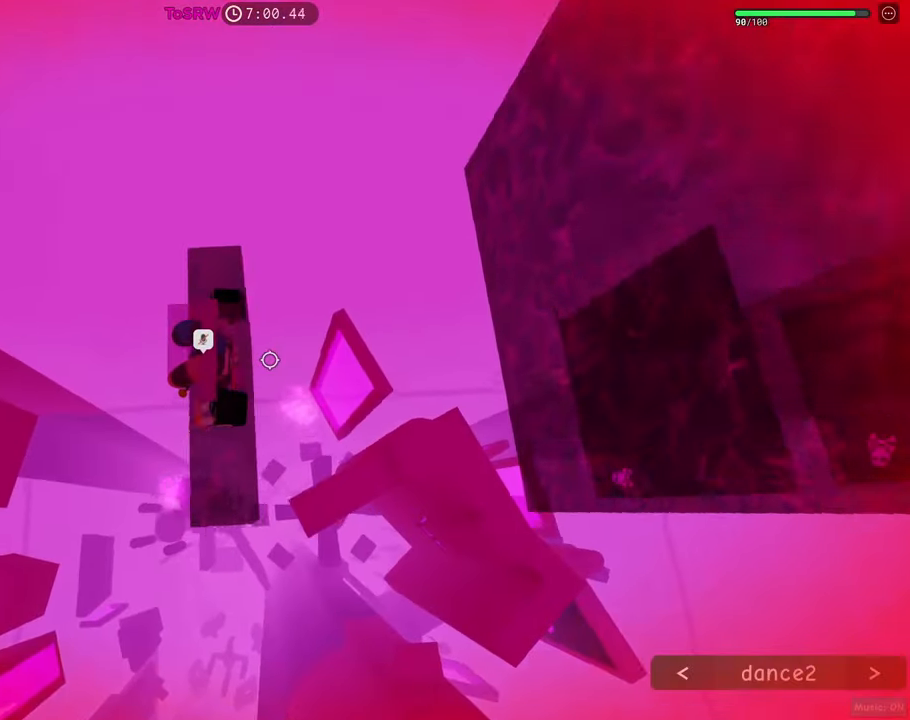
{"keys": ["d"], "mouse": ["right"], "events": []}
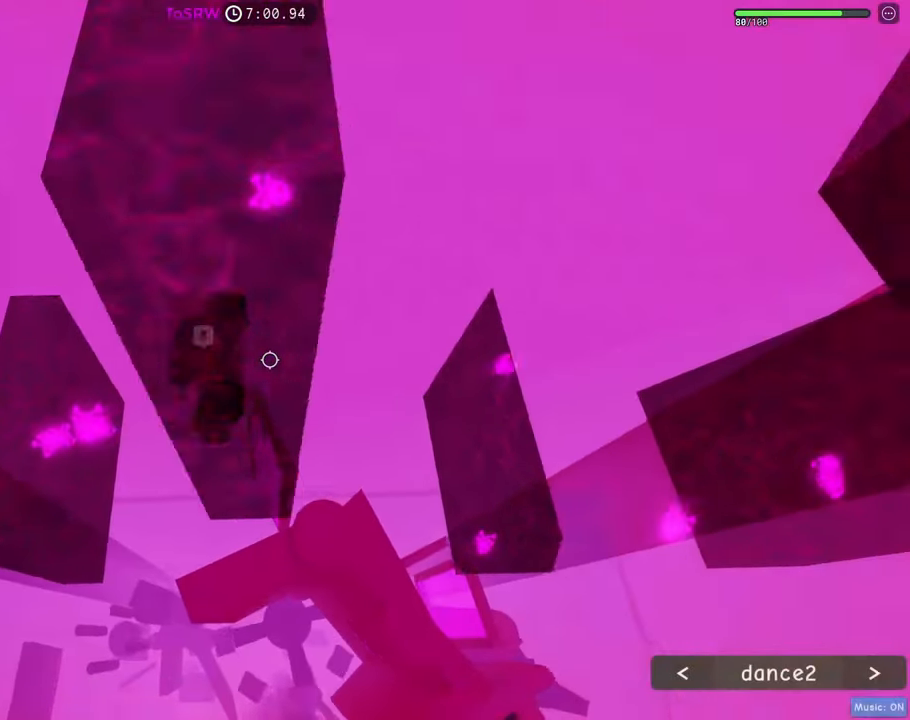
{"keys": ["d"], "mouse": ["right"], "events": []}
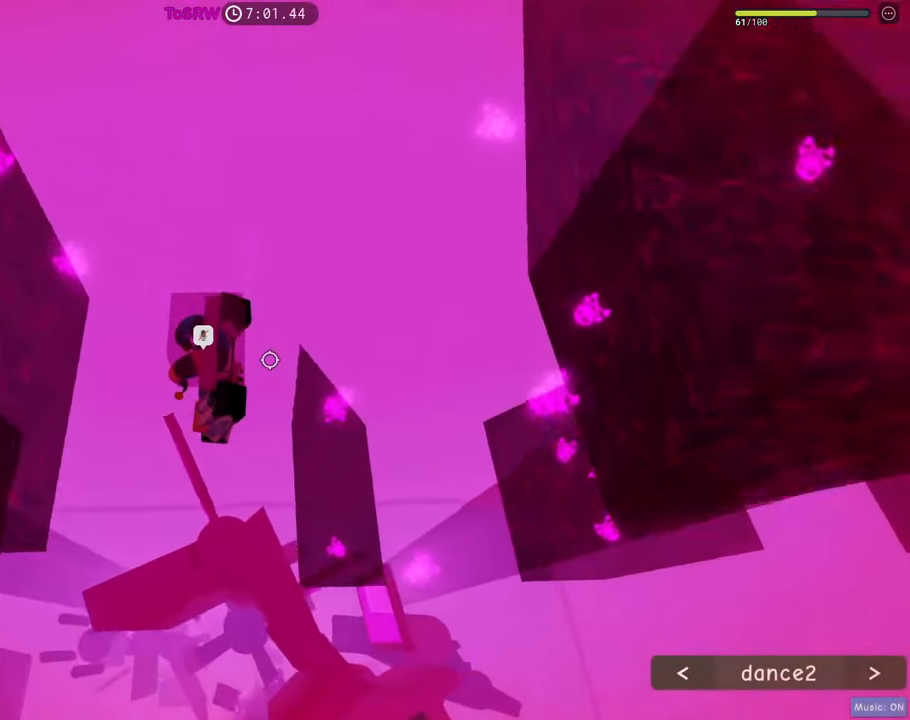
{"keys": ["d"], "mouse": ["right"], "events": []}
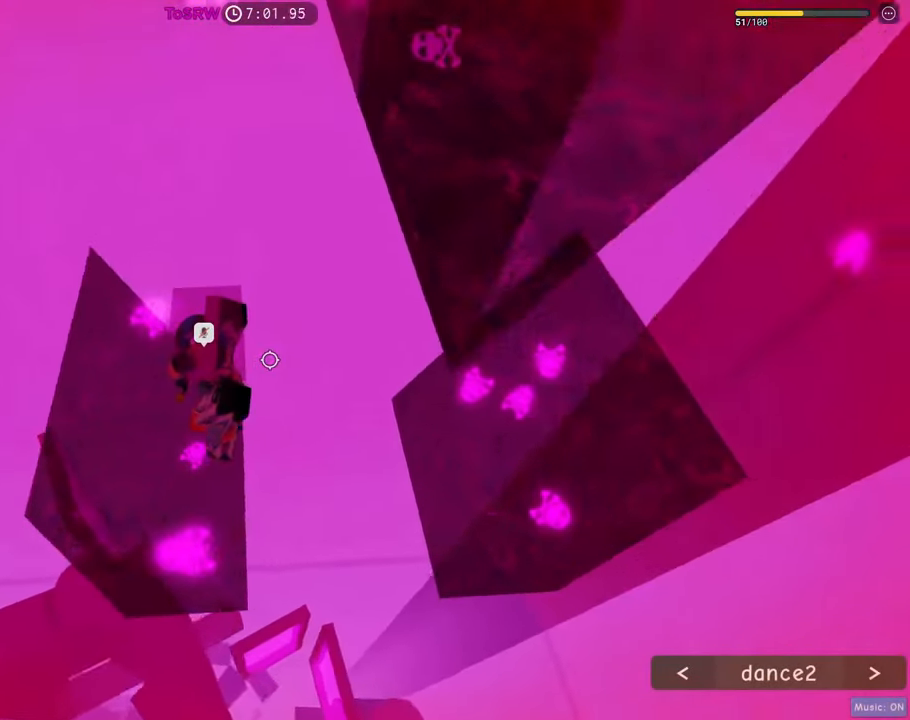
{"keys": ["d"], "mouse": ["right"], "events": []}
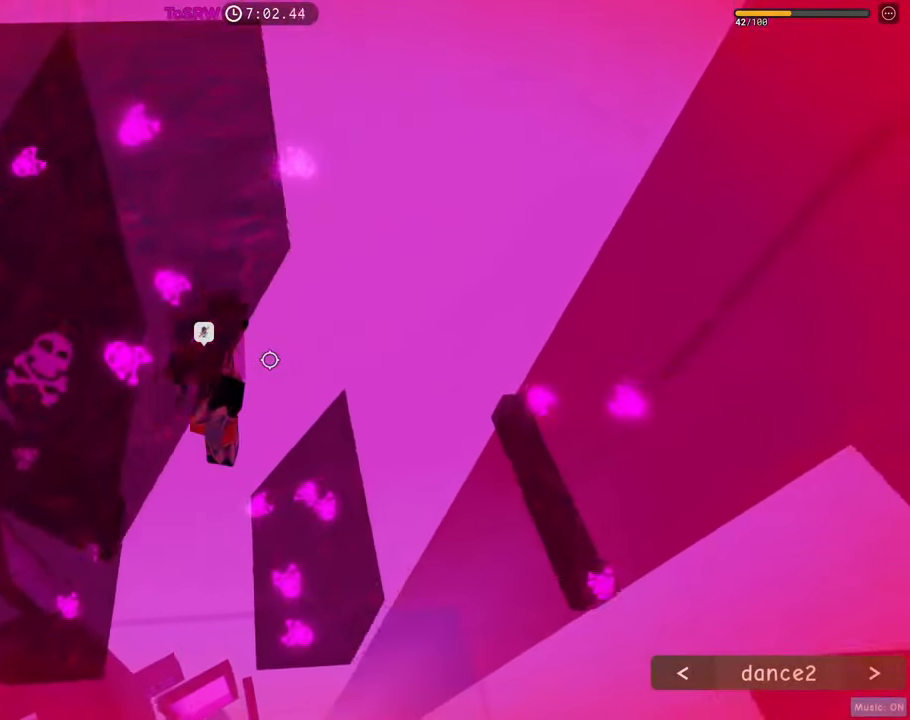
{"keys": ["d"], "mouse": ["right"], "events": [[234, "shift", "down"], [284, "shift", "up"]]}
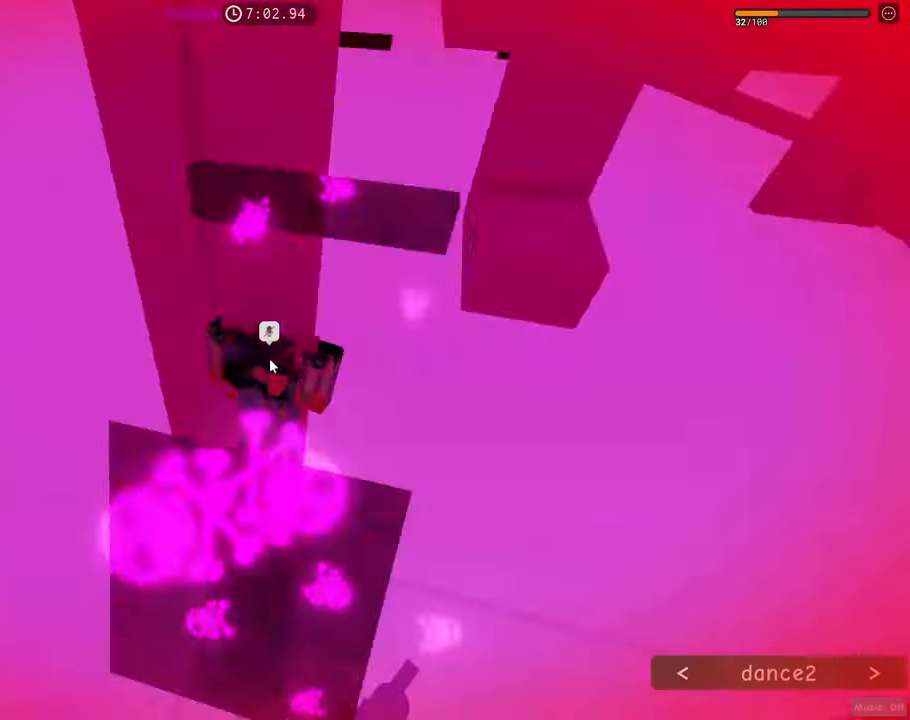
{"keys": ["a"], "mouse": ["right"], "events": [[17, "a", "down"], [67, "d", "up"]]}
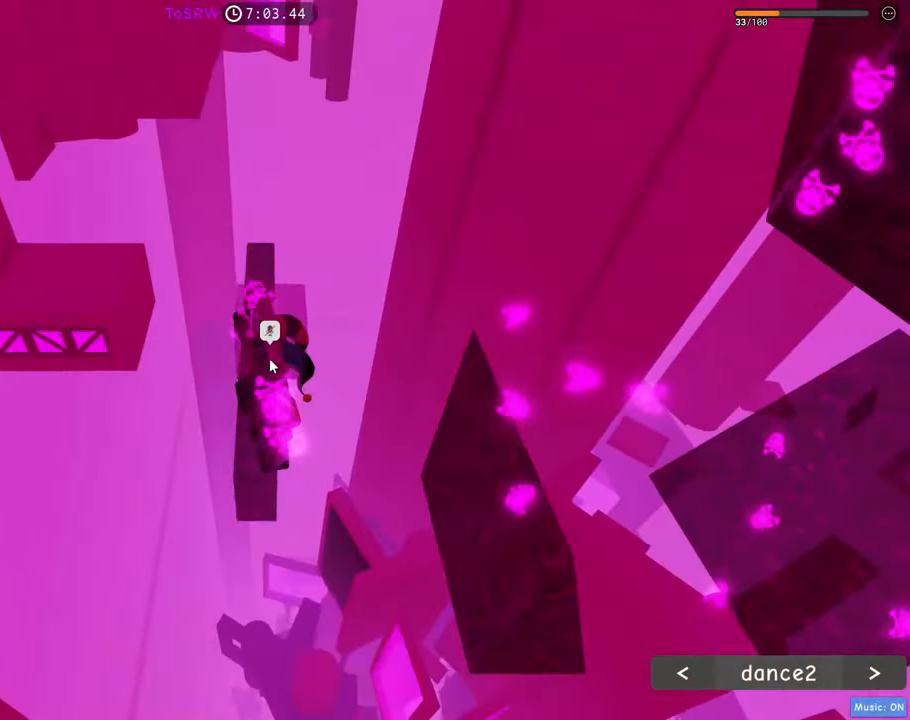
{"keys": ["a"], "mouse": ["right"], "events": [[367, "mouse_wheel", "down"], [450, "mouse_wheel", "up"]]}
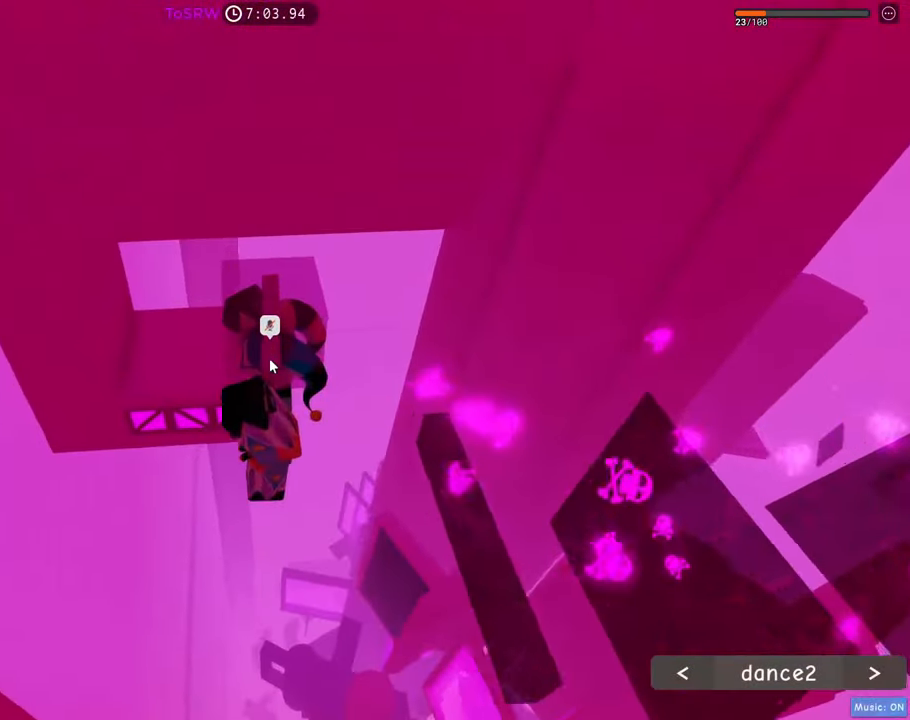
{"keys": ["w"], "mouse": ["right"], "events": [[234, "a", "up"], [234, "w", "down"], [417, "space", "down"], [467, "space", "up"]]}
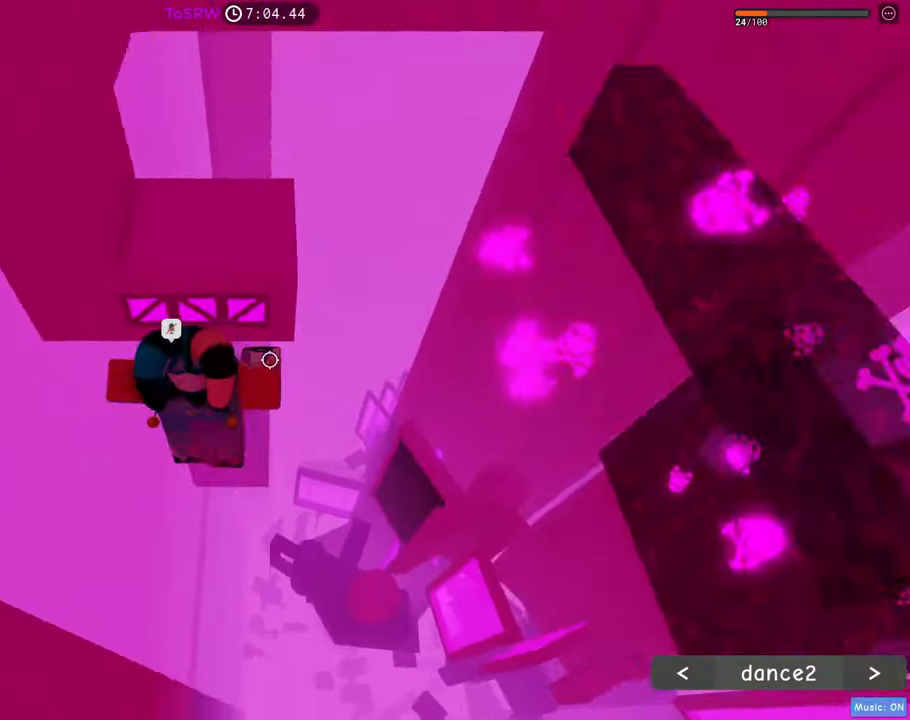
{"keys": ["w"], "mouse": ["right"], "events": [[17, "shift", "down"], [150, "shift", "up"]]}
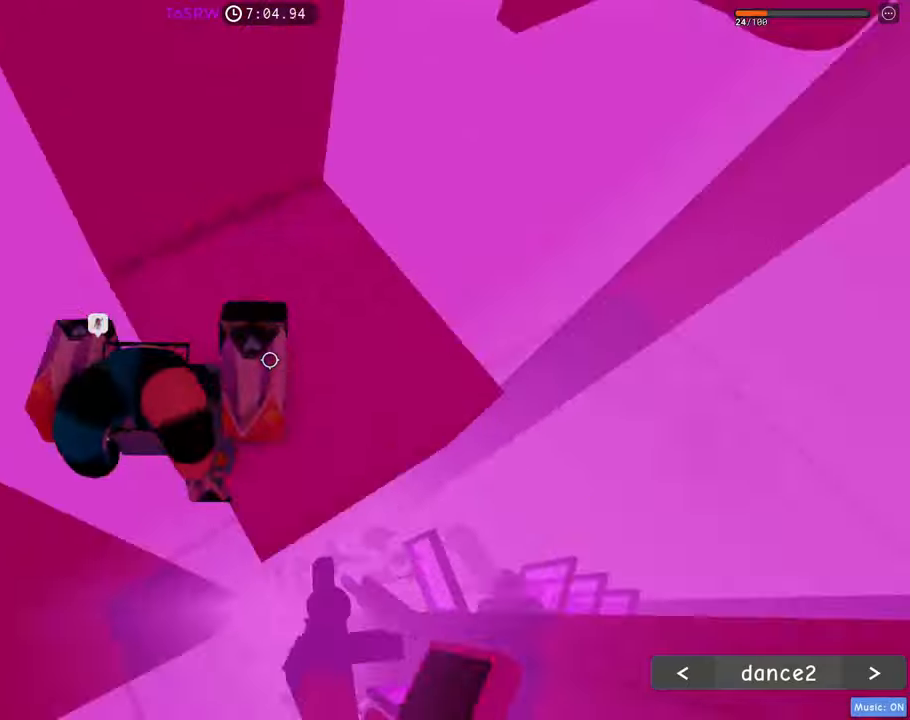
{"keys": ["d"], "mouse": ["right"], "events": [[34, "d", "down"], [217, "w", "up"]]}
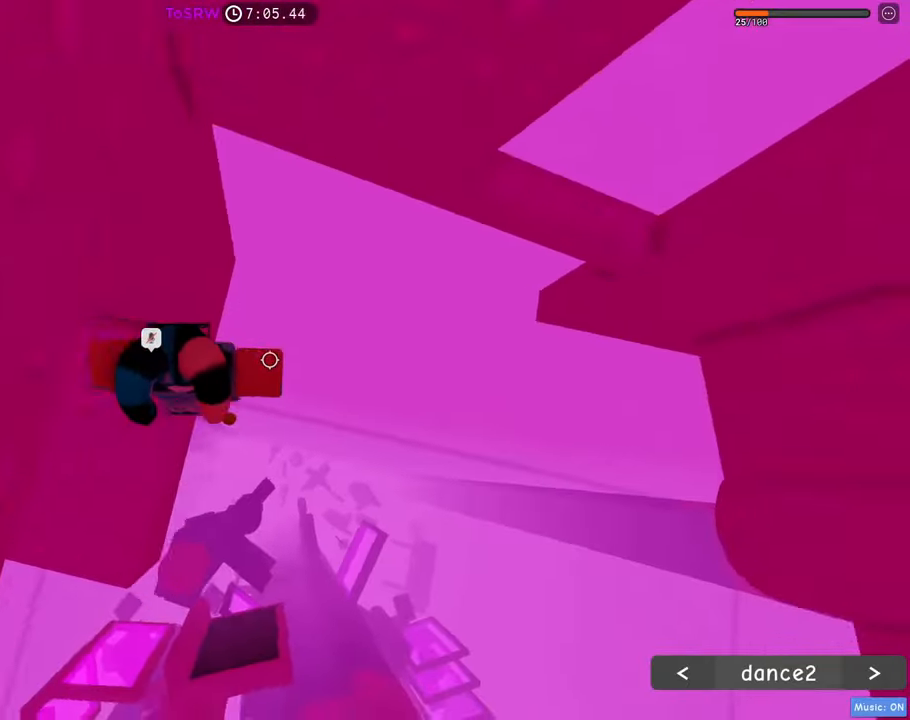
{"keys": ["d", "w"], "mouse": ["right"], "events": [[50, "space", "down"], [134, "space", "up"], [467, "w", "down"]]}
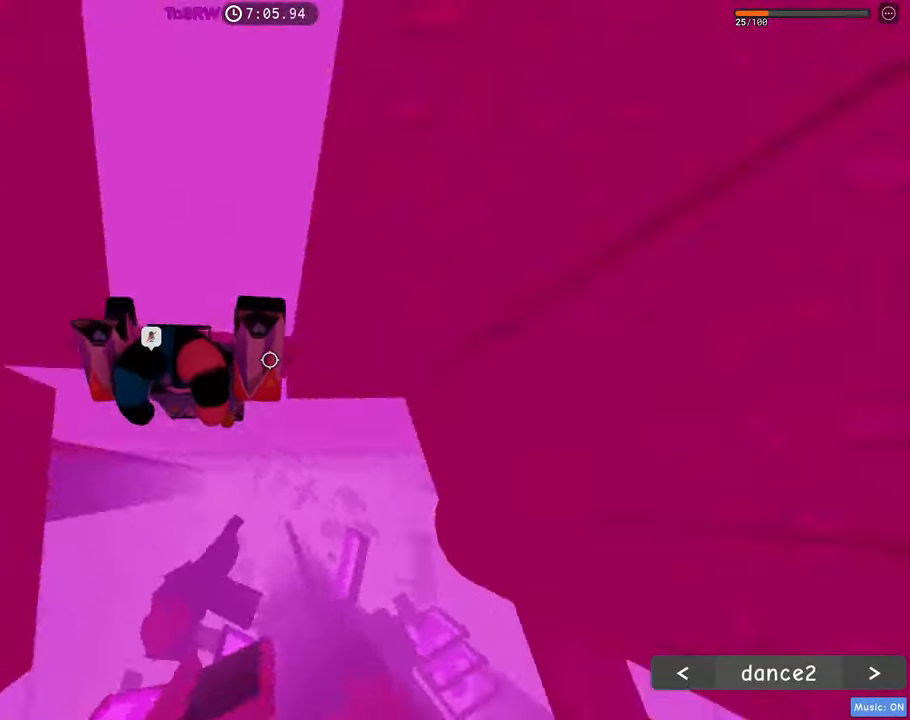
{"keys": ["d"], "mouse": ["right"], "events": [[67, "d", "up"], [150, "d", "down"], [200, "w", "up"], [300, "space", "down"], [350, "space", "up"]]}
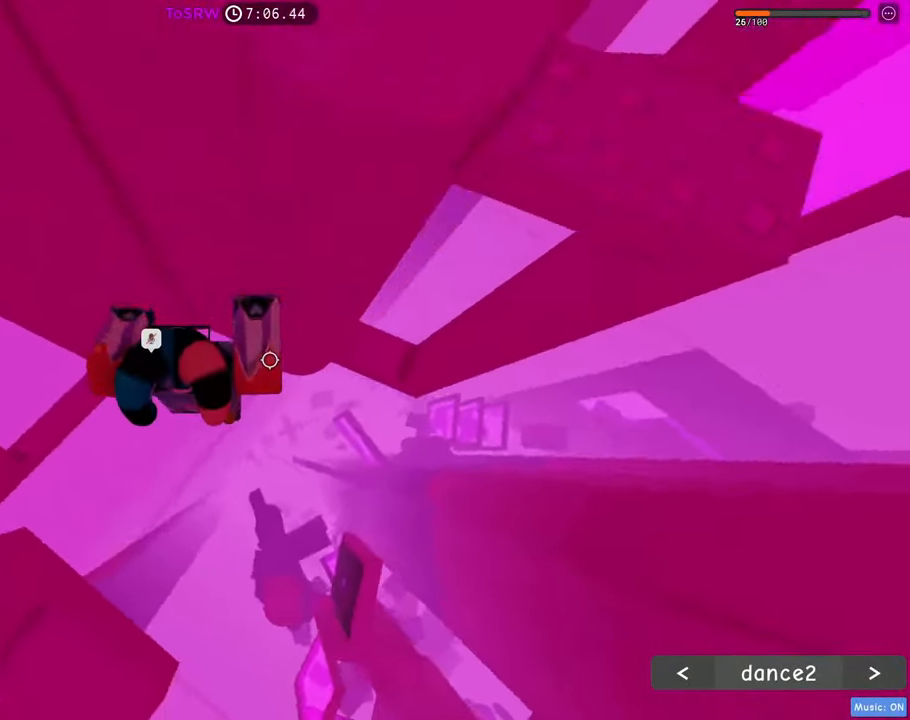
{"keys": ["d"], "mouse": ["right"], "events": []}
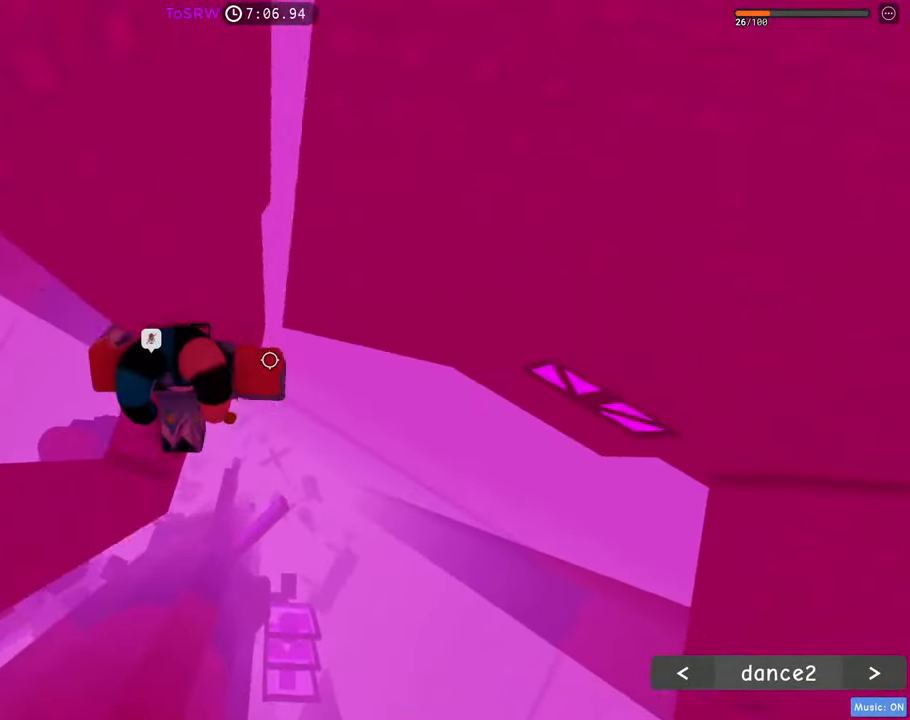
{"keys": ["d", "w"], "mouse": ["right"], "events": [[100, "space", "down"], [184, "space", "up"], [384, "w", "down"]]}
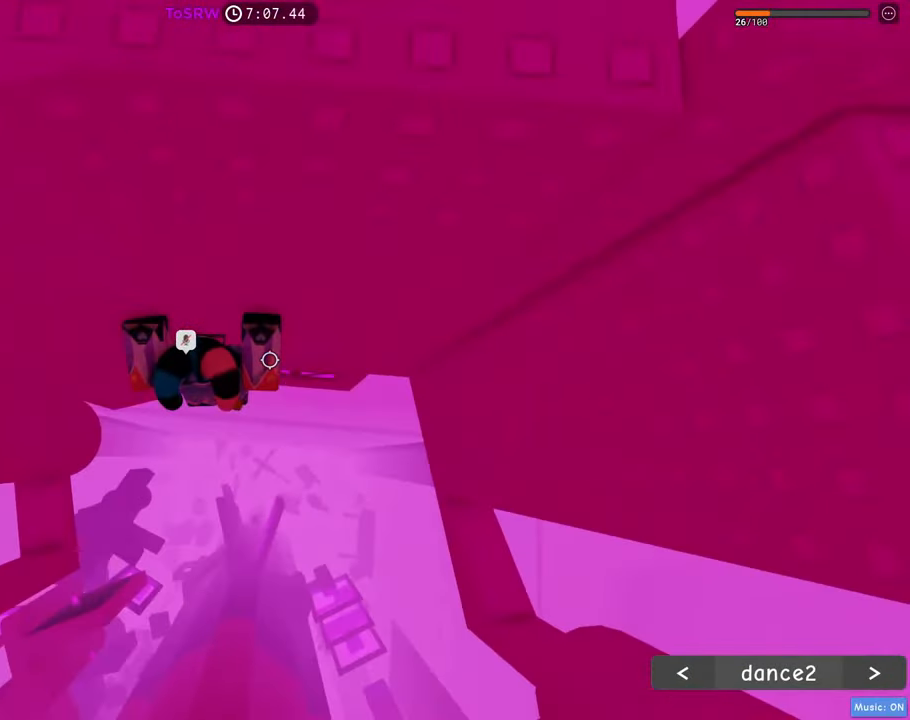
{"keys": [], "mouse": ["right"], "events": [[100, "w", "up"], [200, "w", "down"], [300, "d", "up"], [350, "shift", "down"], [350, "w", "up"], [384, "shift", "up"]]}
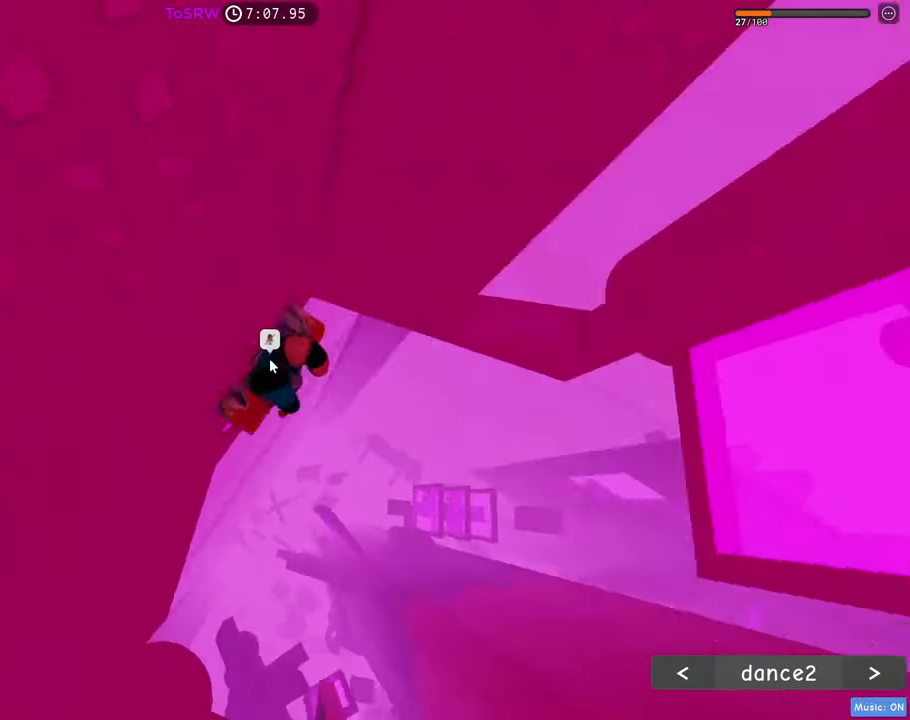
{"keys": ["d", "w"], "mouse": ["right"], "events": [[34, "d", "down"], [34, "shift", "down"], [84, "shift", "up"], [84, "space", "down"], [167, "space", "up"], [317, "w", "down"]]}
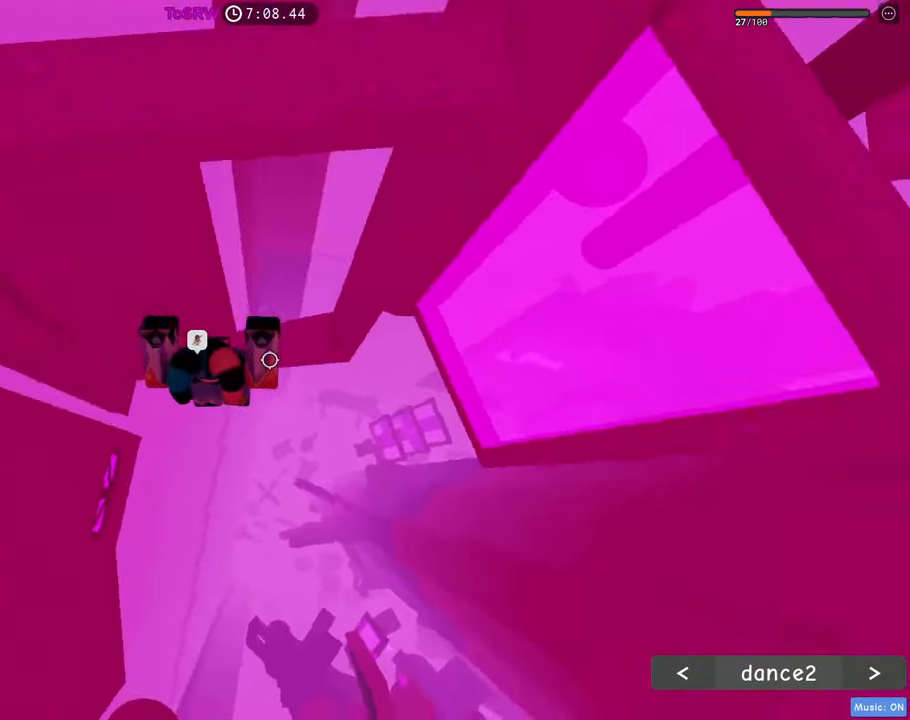
{"keys": ["a", "w"], "mouse": ["right"], "events": [[50, "d", "up"], [467, "a", "down"]]}
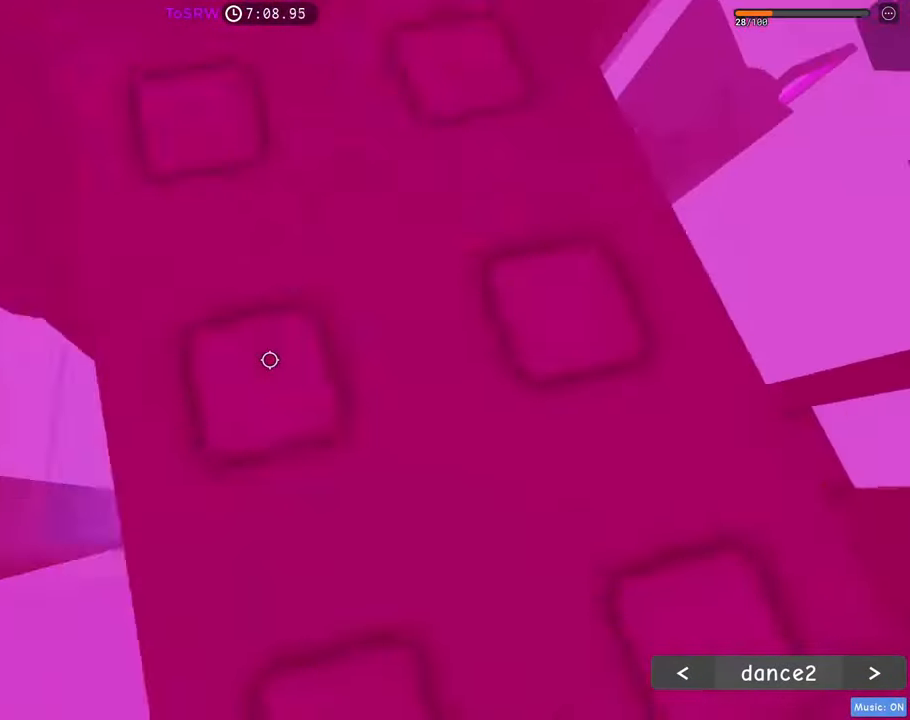
{"keys": ["a"], "mouse": ["right"], "events": [[17, "w", "up"], [100, "space", "down"], [150, "space", "up"]]}
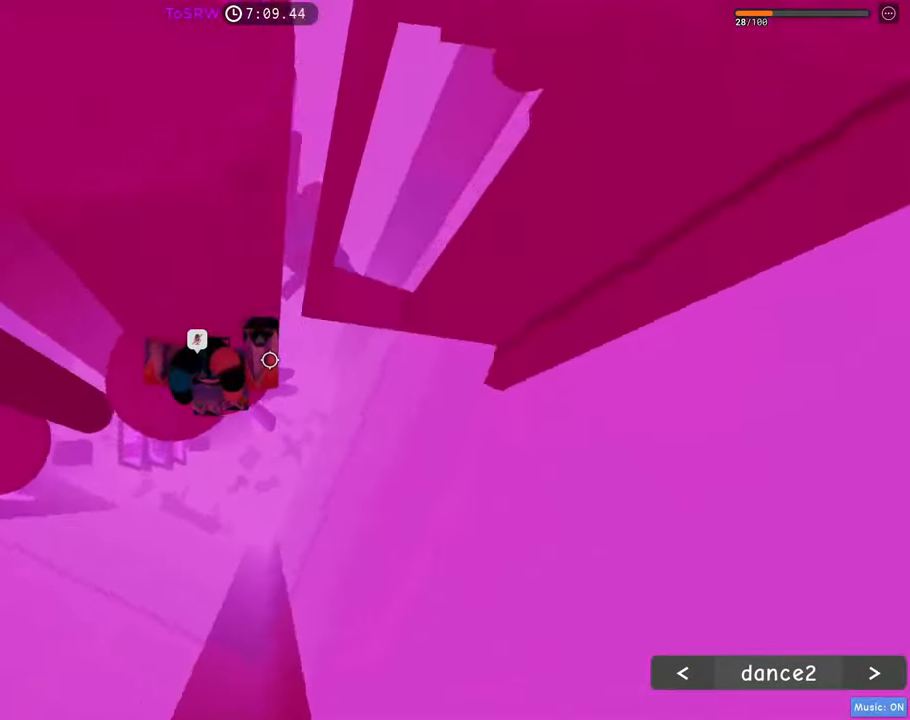
{"keys": ["w"], "mouse": ["right"], "events": [[450, "space", "down"], [450, "w", "down"], [500, "a", "up"], [500, "space", "up"]]}